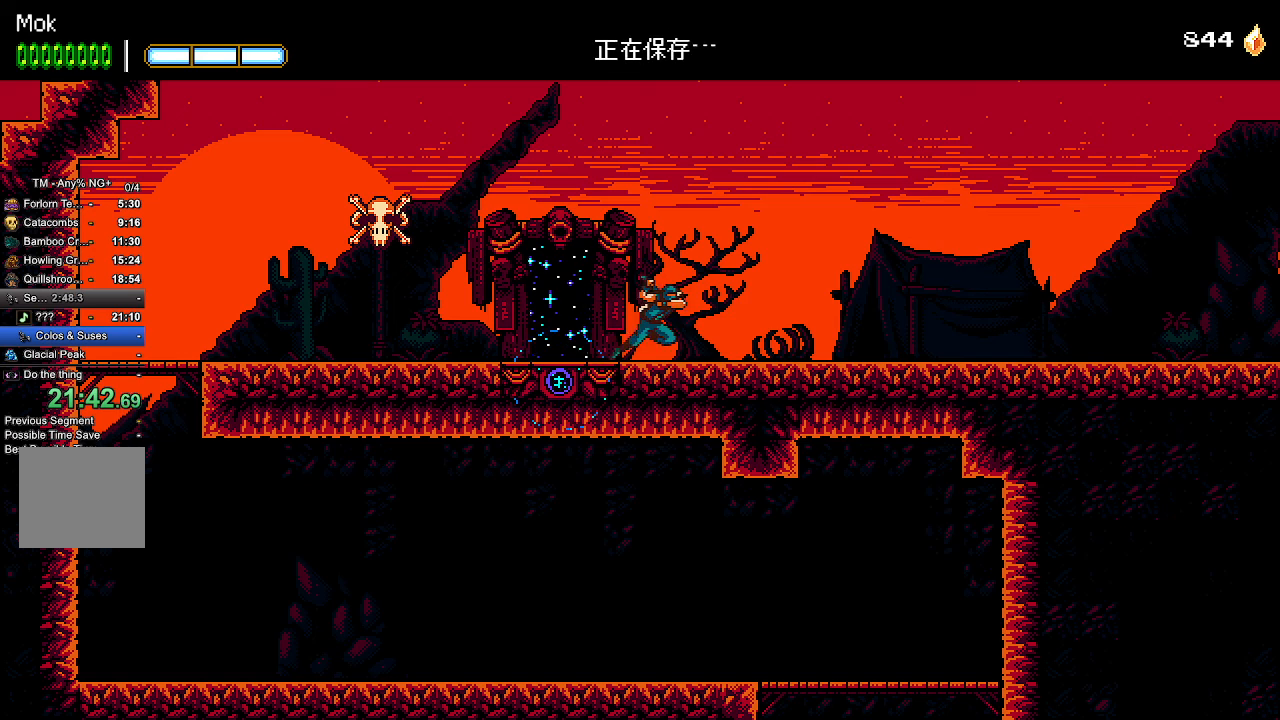
Gameplay with a controller (PlayStation layout); each line is a JSON object with the inputs held at the frame after it. "events" lists button and stick changes between this image and that frame as [ms after this image, input, new state], when the widget could be followed in between.
{"buttons": ["DPAD_RIGHT"], "left_stick": "center", "right_stick": "center", "events": []}
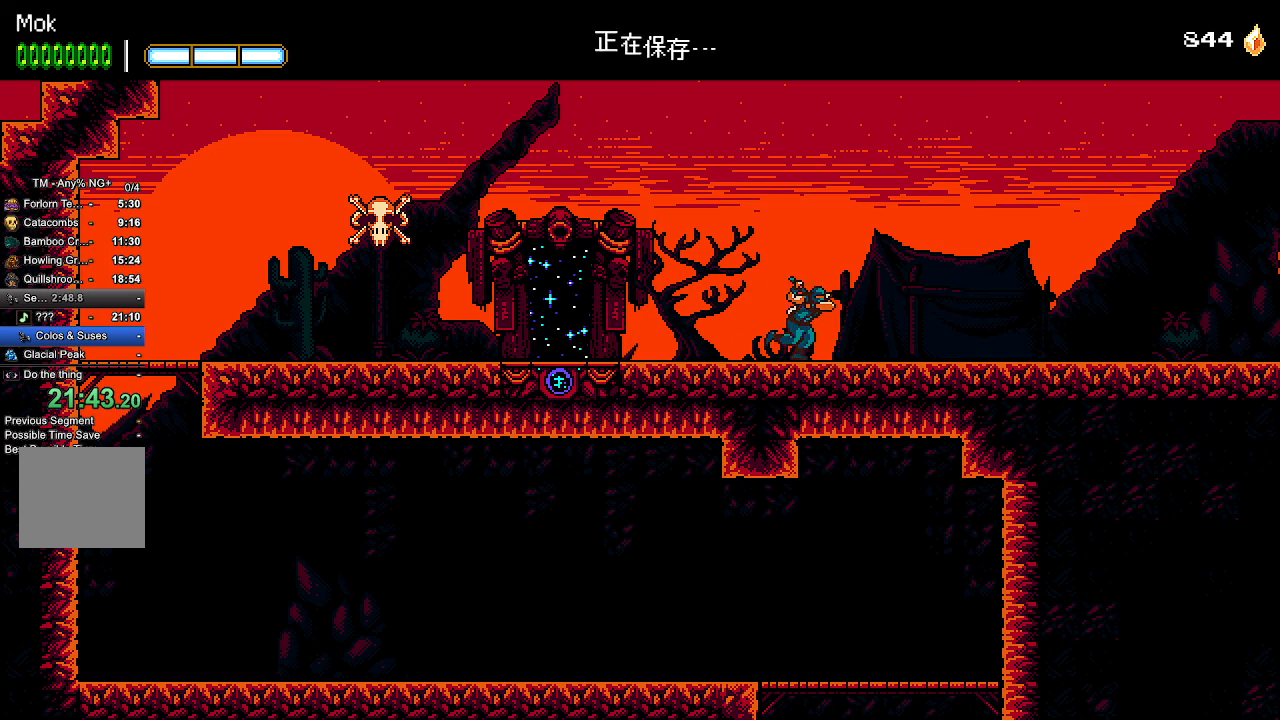
{"buttons": ["DPAD_RIGHT"], "left_stick": "center", "right_stick": "center", "events": []}
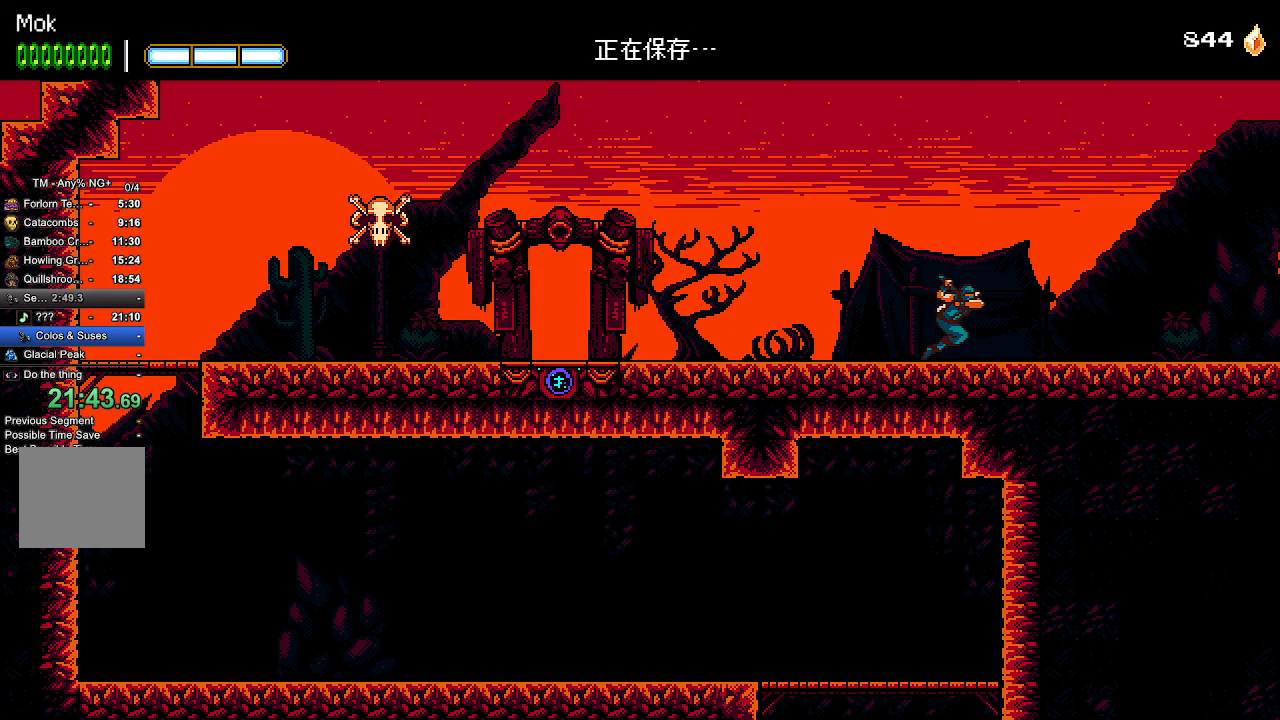
{"buttons": ["DPAD_RIGHT"], "left_stick": "center", "right_stick": "center", "events": []}
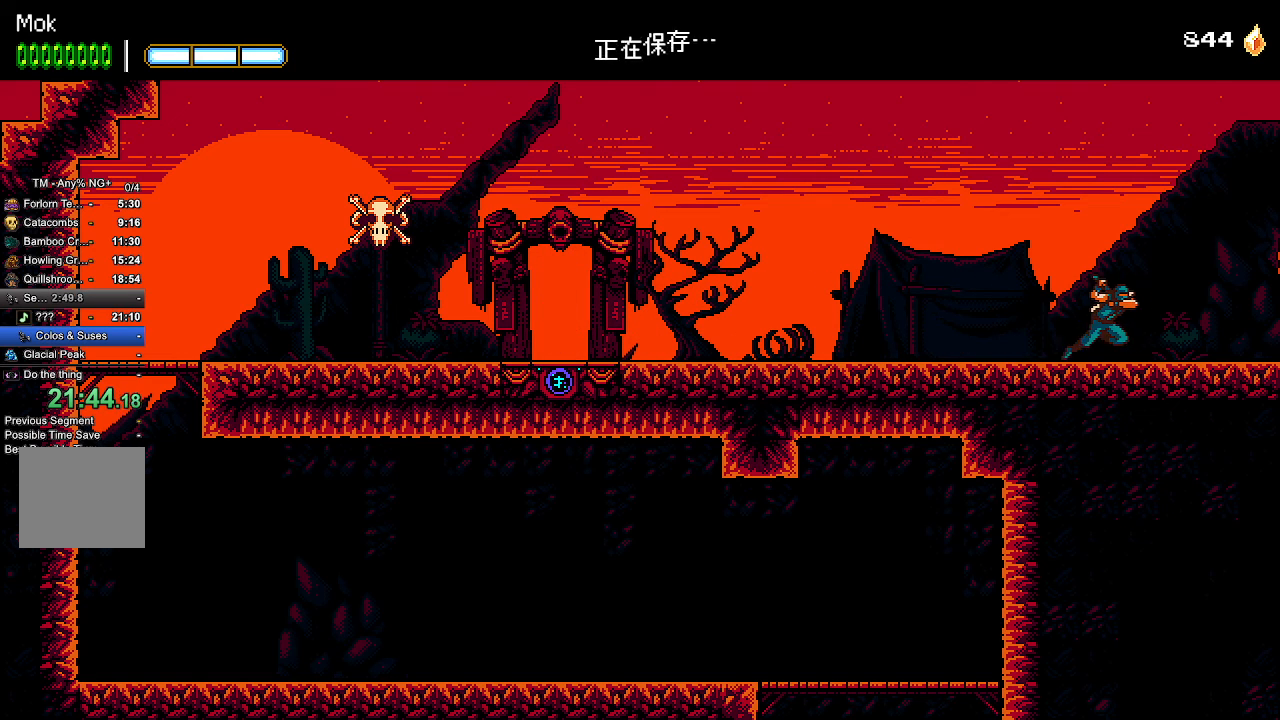
{"buttons": ["DPAD_RIGHT"], "left_stick": "center", "right_stick": "center", "events": []}
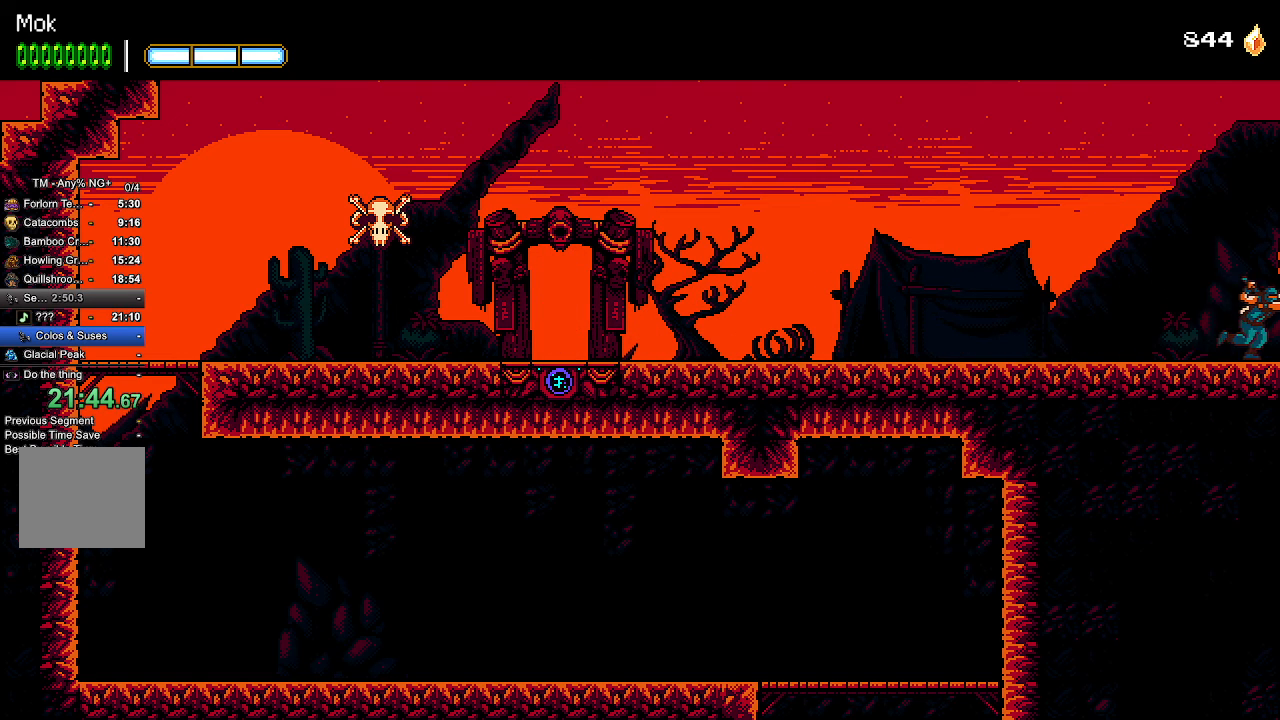
{"buttons": ["DPAD_RIGHT"], "left_stick": "center", "right_stick": "center", "events": []}
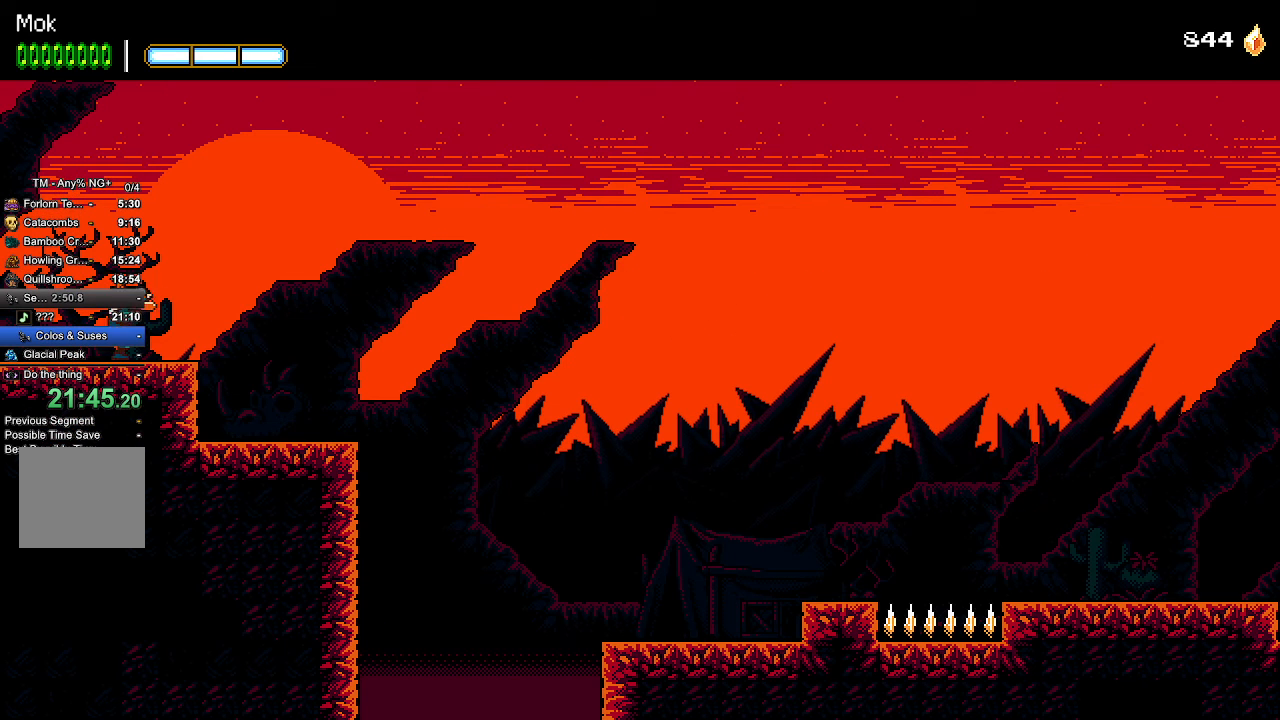
{"buttons": ["DPAD_RIGHT"], "left_stick": "center", "right_stick": "center", "events": []}
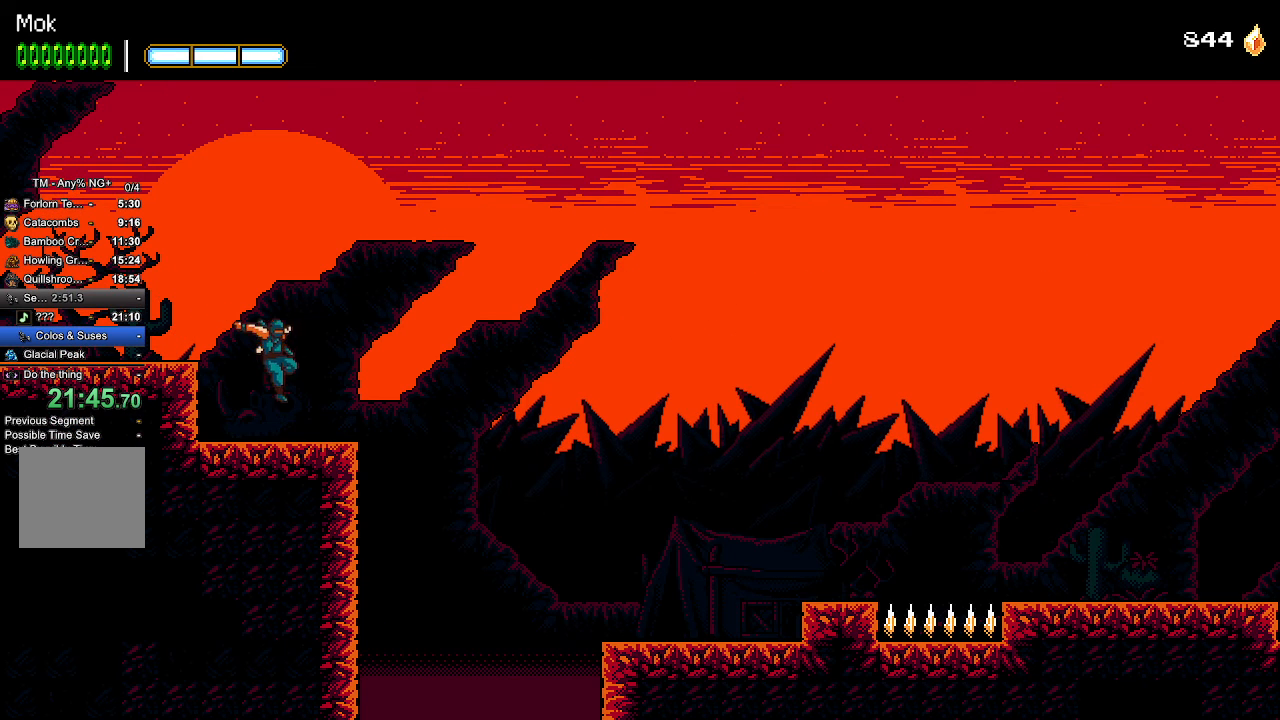
{"buttons": ["CROSS", "DPAD_RIGHT"], "left_stick": "center", "right_stick": "center", "events": [[400, "CROSS", "down"]]}
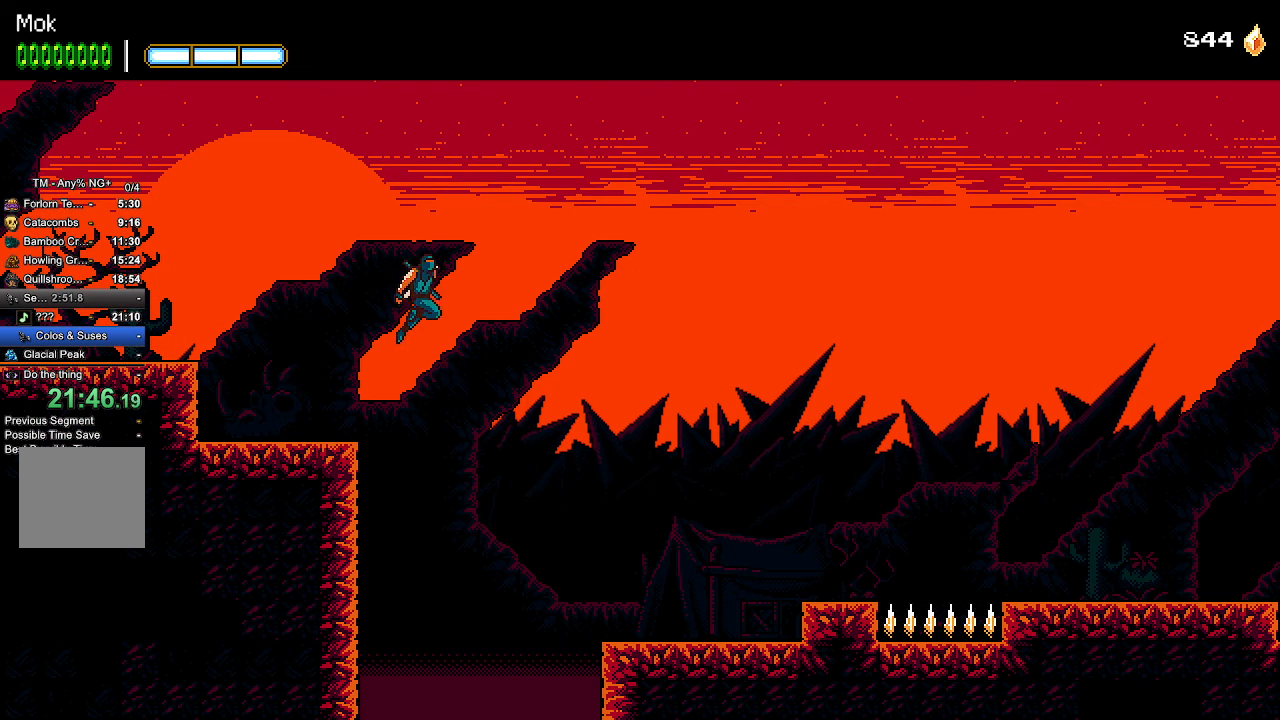
{"buttons": ["CROSS", "DPAD_RIGHT"], "left_stick": "center", "right_stick": "center", "events": [[267, "CROSS", "up"], [333, "CROSS", "down"]]}
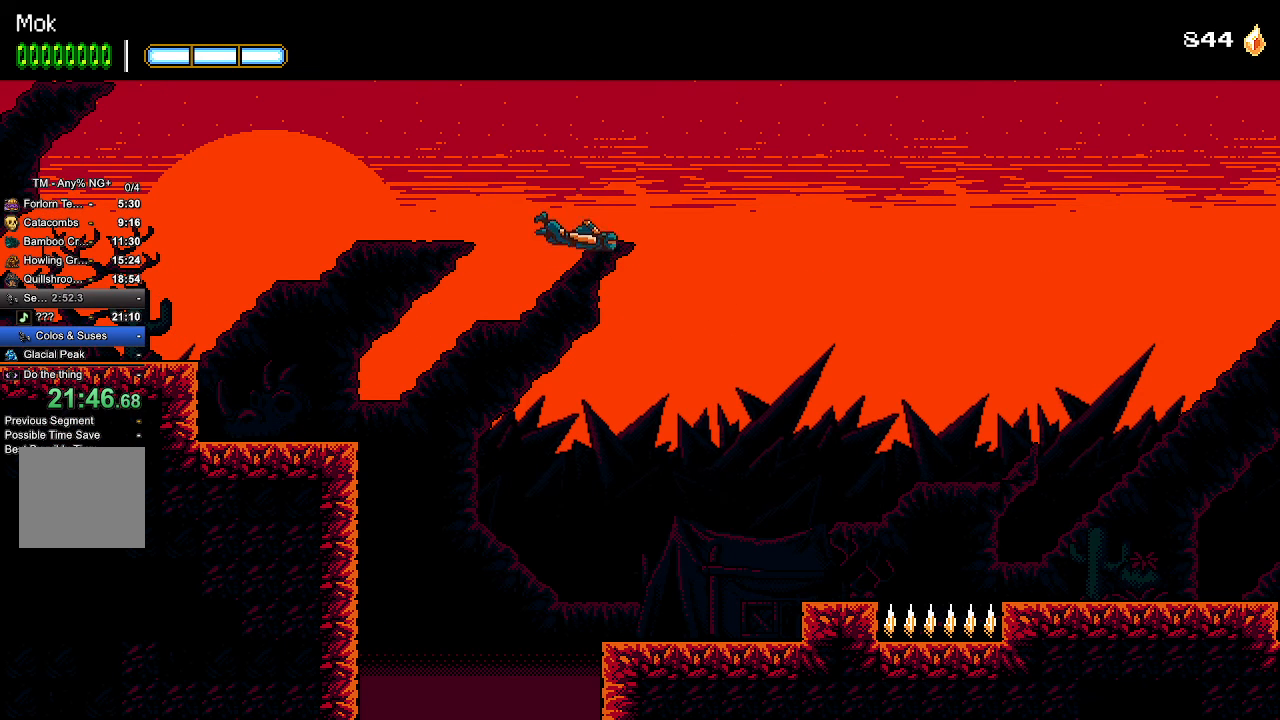
{"buttons": ["CROSS", "DPAD_RIGHT"], "left_stick": "center", "right_stick": "center", "events": []}
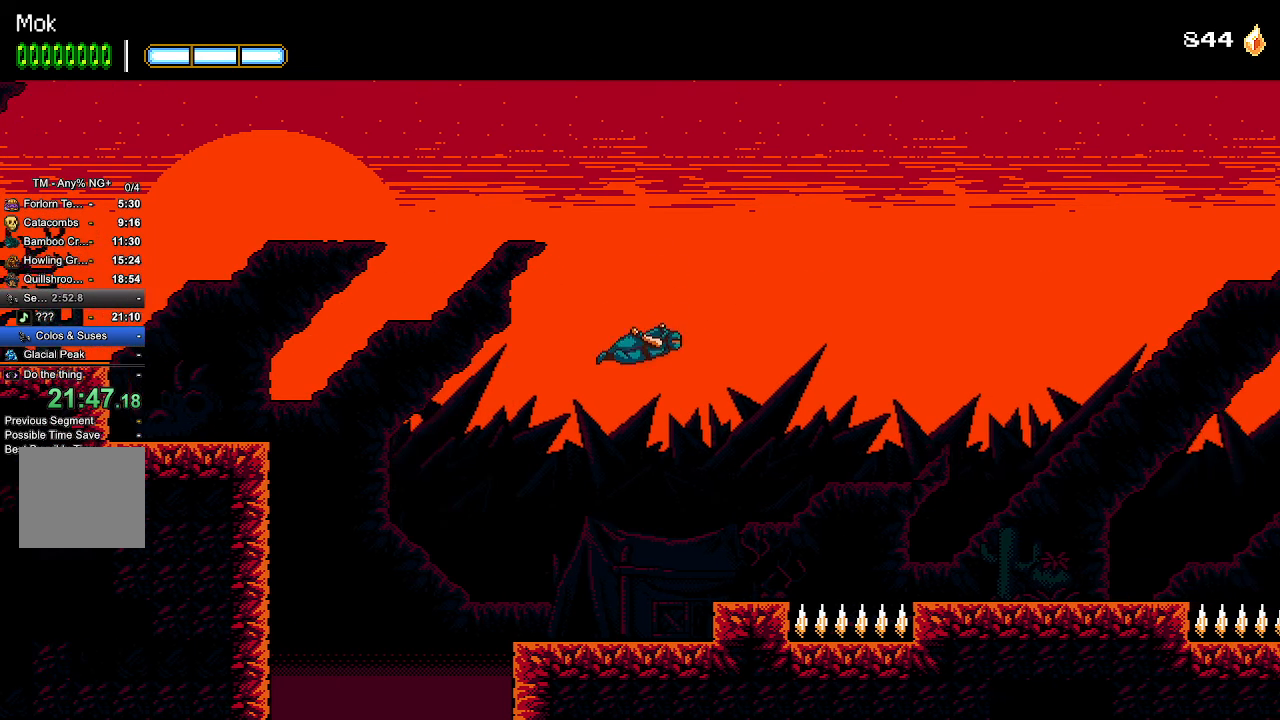
{"buttons": ["CROSS", "DPAD_RIGHT"], "left_stick": "center", "right_stick": "center", "events": []}
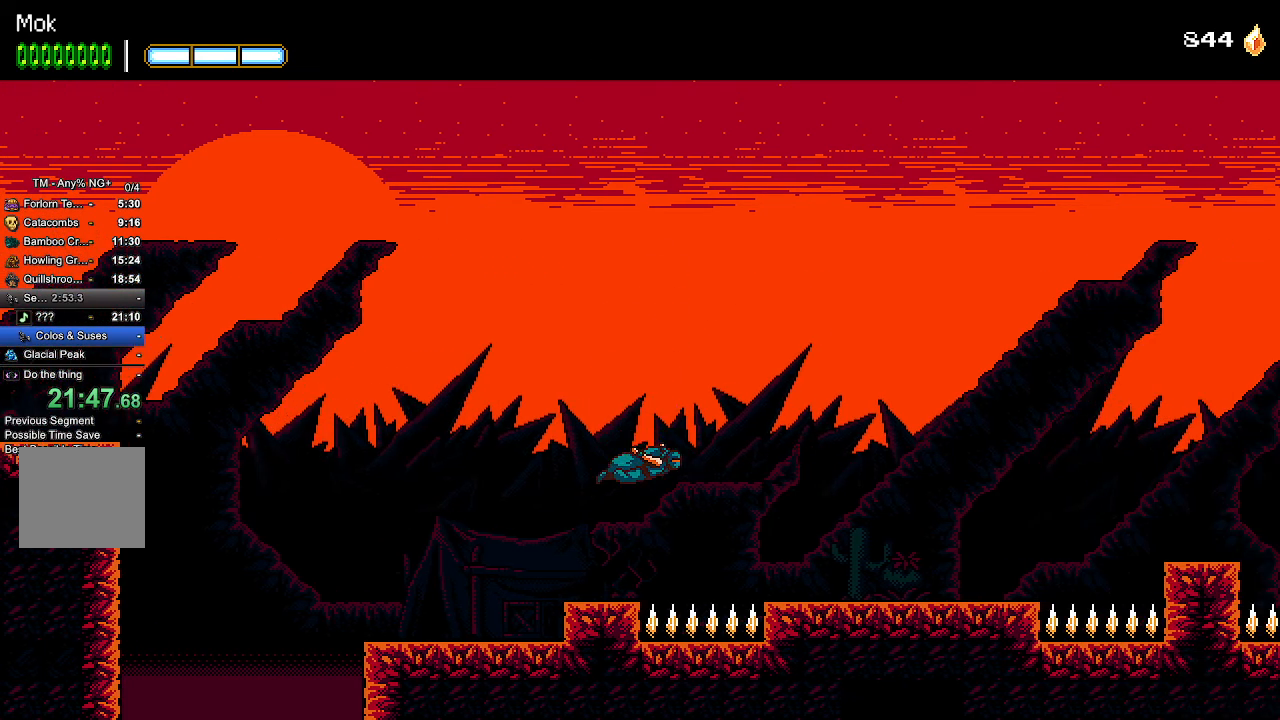
{"buttons": ["DPAD_RIGHT"], "left_stick": "center", "right_stick": "center", "events": [[333, "CROSS", "up"]]}
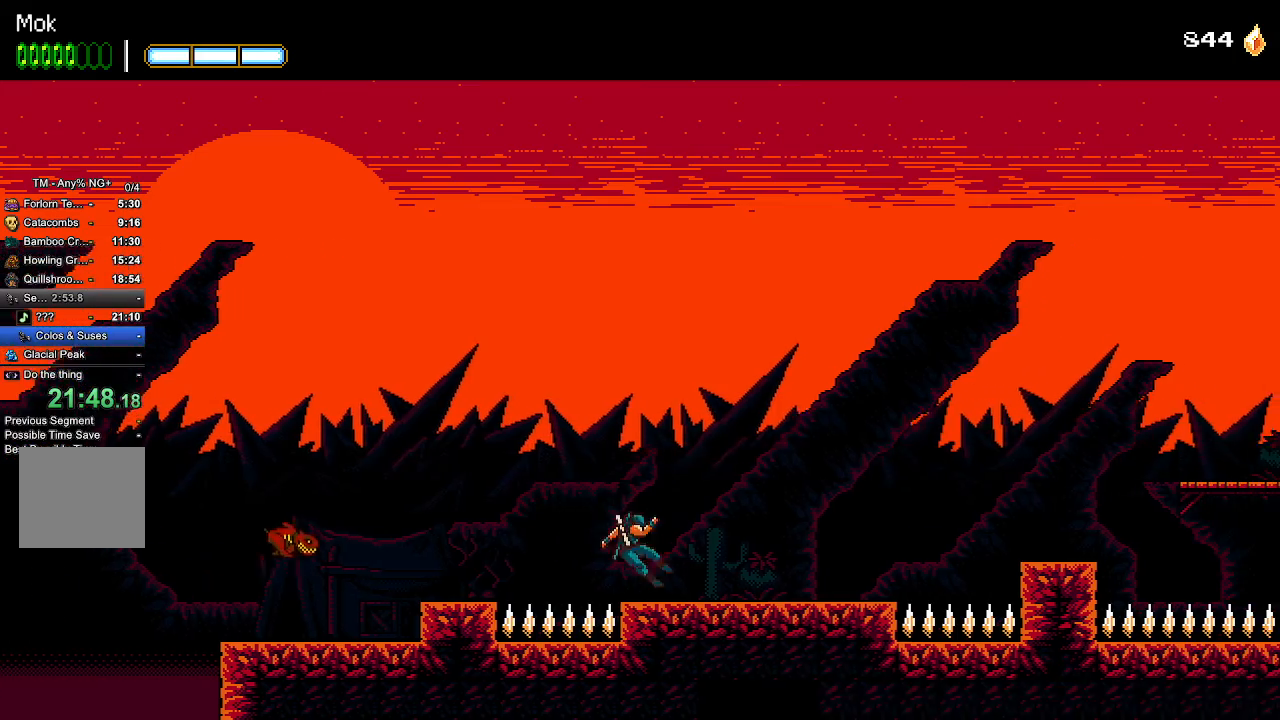
{"buttons": ["DPAD_RIGHT"], "left_stick": "center", "right_stick": "center", "events": []}
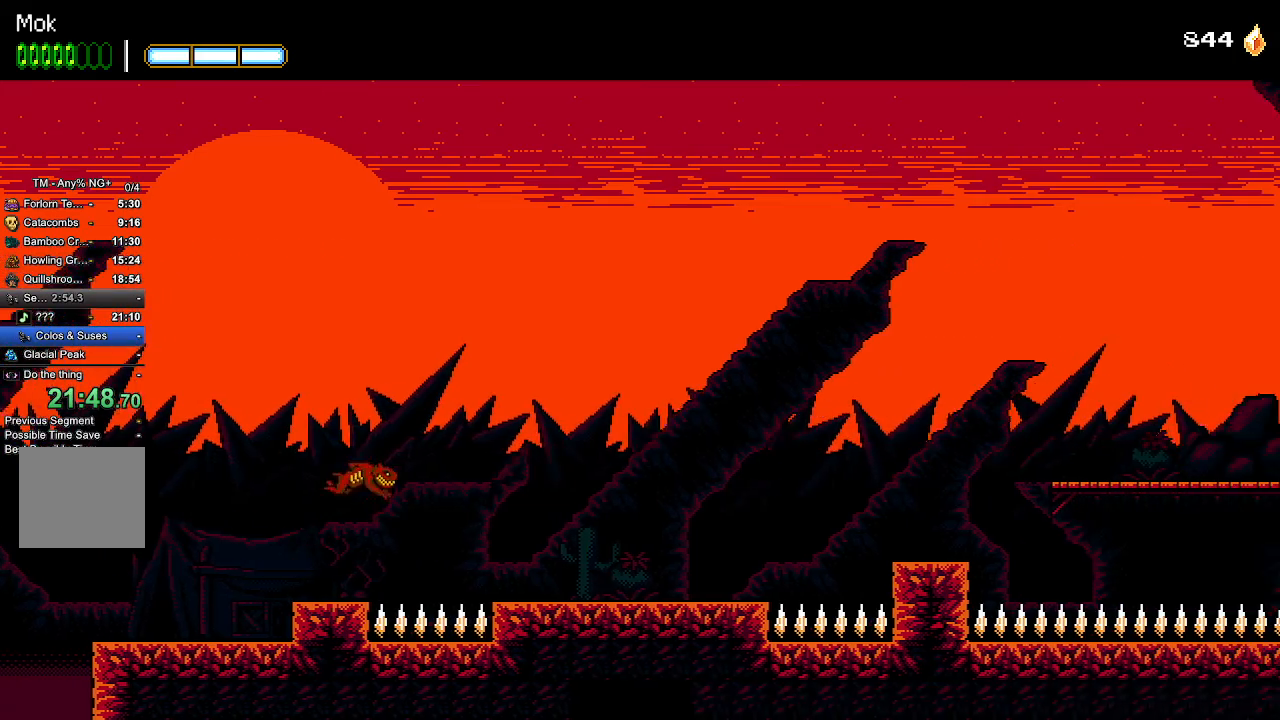
{"buttons": ["DPAD_RIGHT"], "left_stick": "center", "right_stick": "center", "events": [[333, "CROSS", "down"], [433, "CROSS", "up"]]}
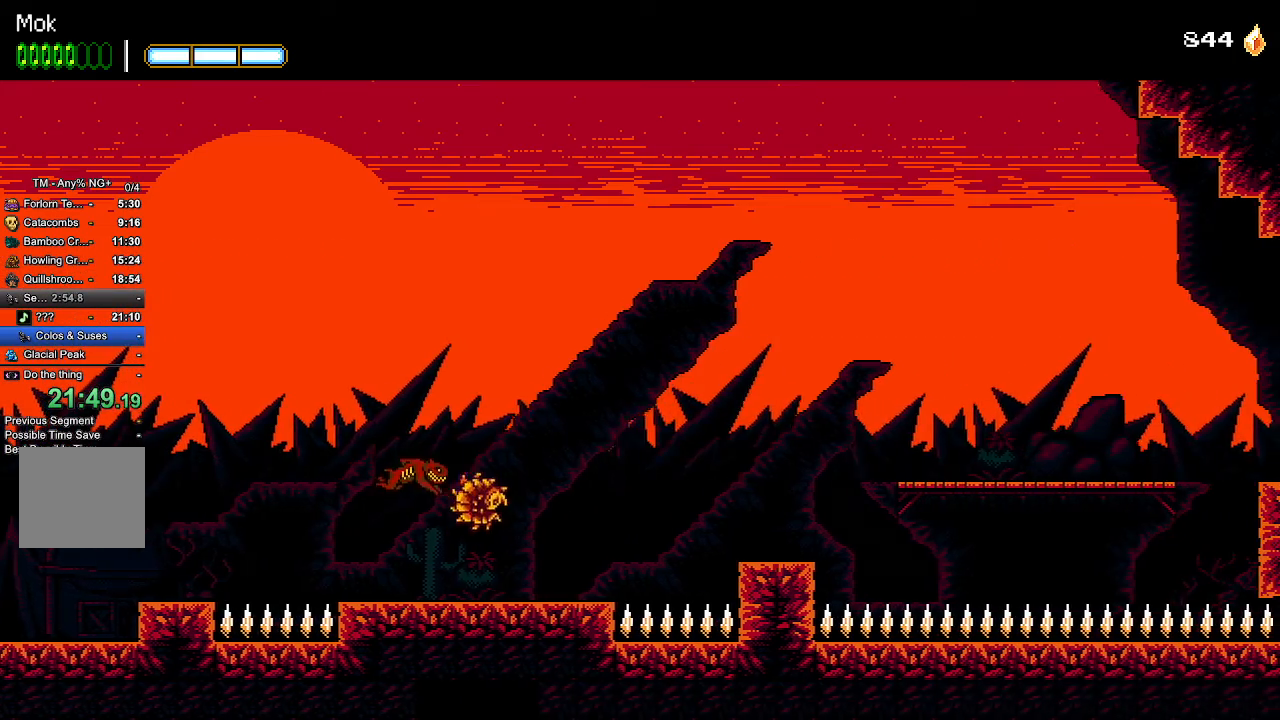
{"buttons": ["DPAD_RIGHT"], "left_stick": "center", "right_stick": "center", "events": []}
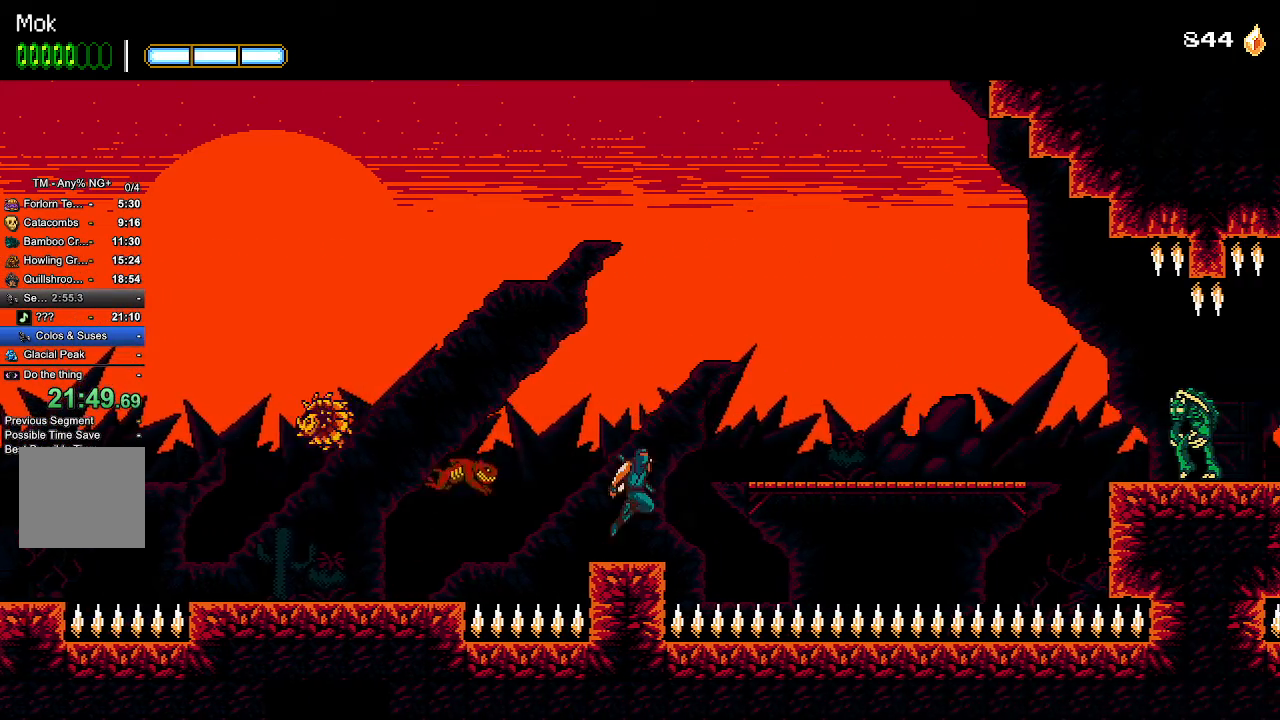
{"buttons": ["DPAD_RIGHT"], "left_stick": "center", "right_stick": "center", "events": [[33, "CROSS", "down"], [200, "CROSS", "up"]]}
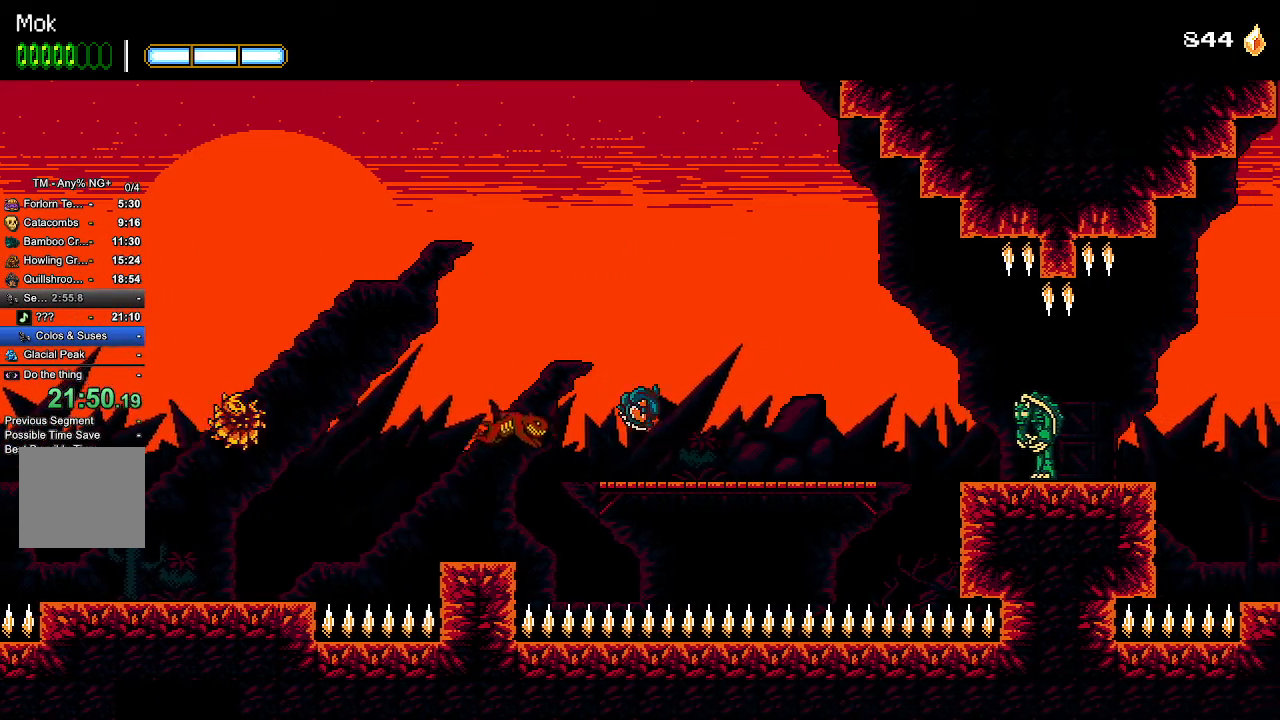
{"buttons": ["L1", "DPAD_RIGHT"], "left_stick": "center", "right_stick": "center", "events": [[467, "L1", "down"]]}
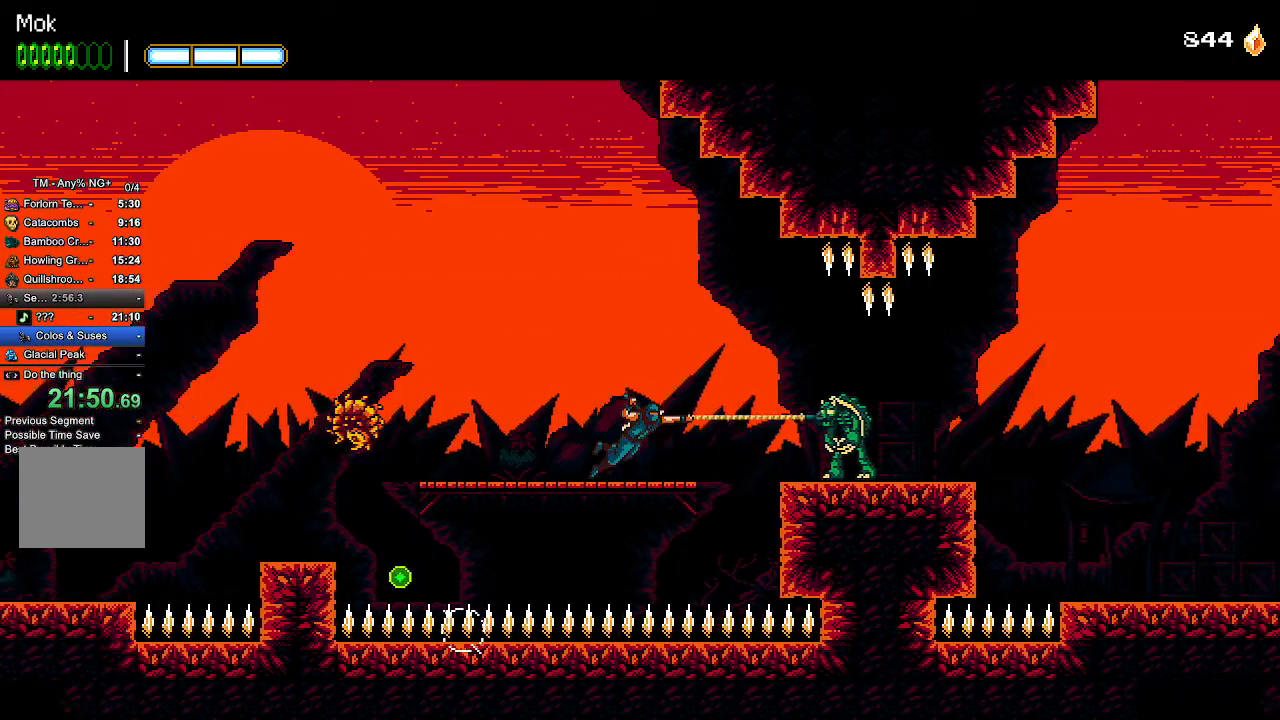
{"buttons": ["DPAD_RIGHT"], "left_stick": "center", "right_stick": "center", "events": [[100, "L1", "up"]]}
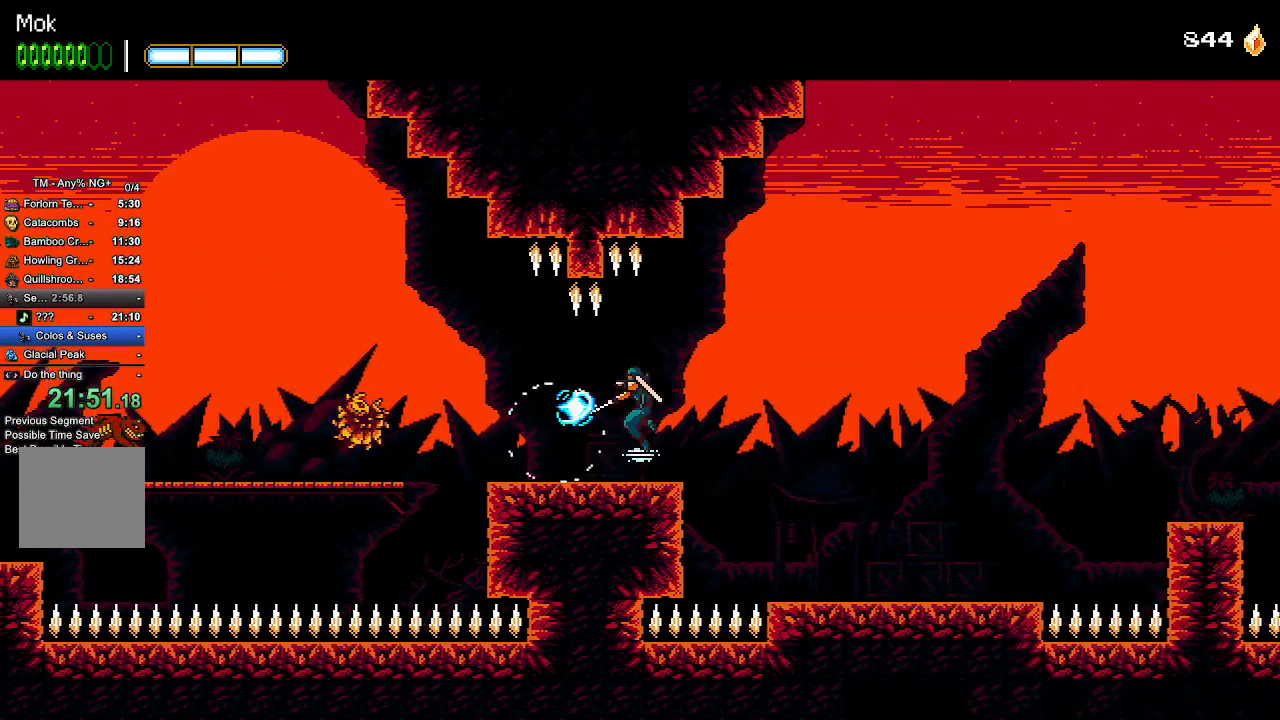
{"buttons": ["DPAD_RIGHT"], "left_stick": "center", "right_stick": "center", "events": [[167, "CROSS", "down"], [500, "CROSS", "up"]]}
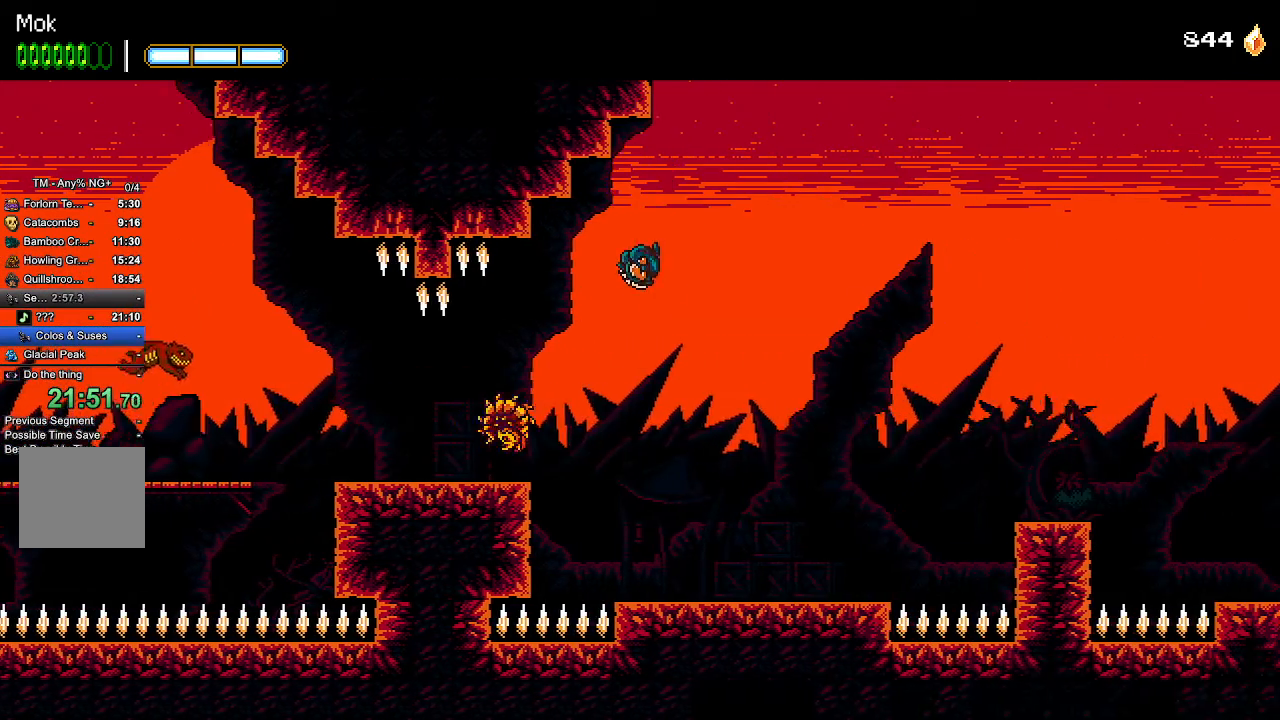
{"buttons": ["CROSS", "DPAD_RIGHT"], "left_stick": "center", "right_stick": "center", "events": [[67, "CROSS", "down"]]}
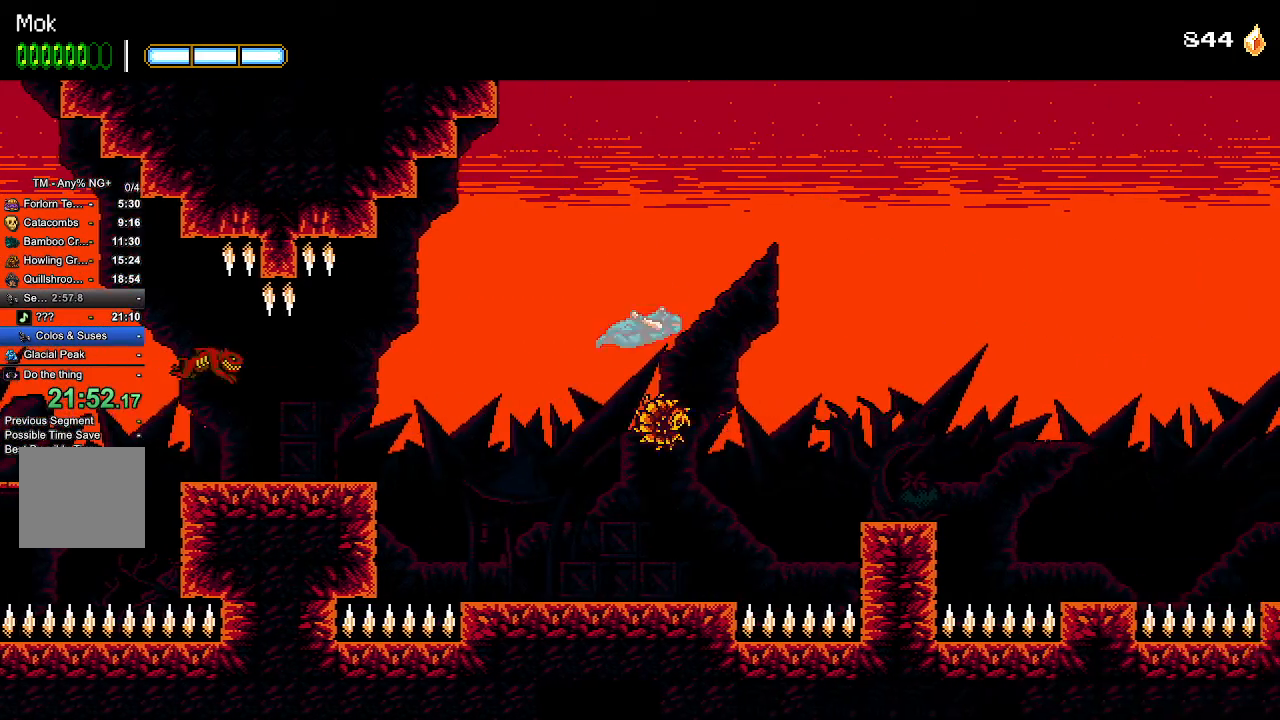
{"buttons": ["L1", "DPAD_RIGHT"], "left_stick": "center", "right_stick": "center", "events": [[467, "CROSS", "up"], [467, "L1", "down"]]}
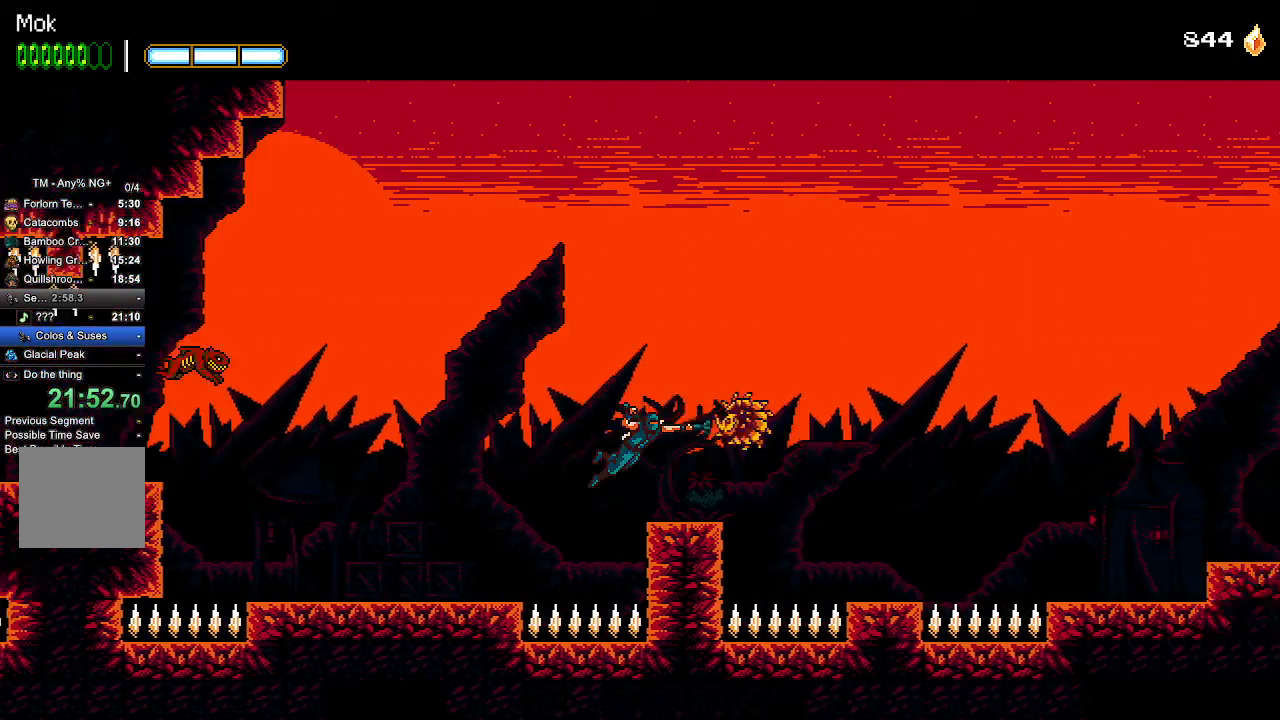
{"buttons": ["DPAD_RIGHT"], "left_stick": "center", "right_stick": "center", "events": [[67, "L1", "up"]]}
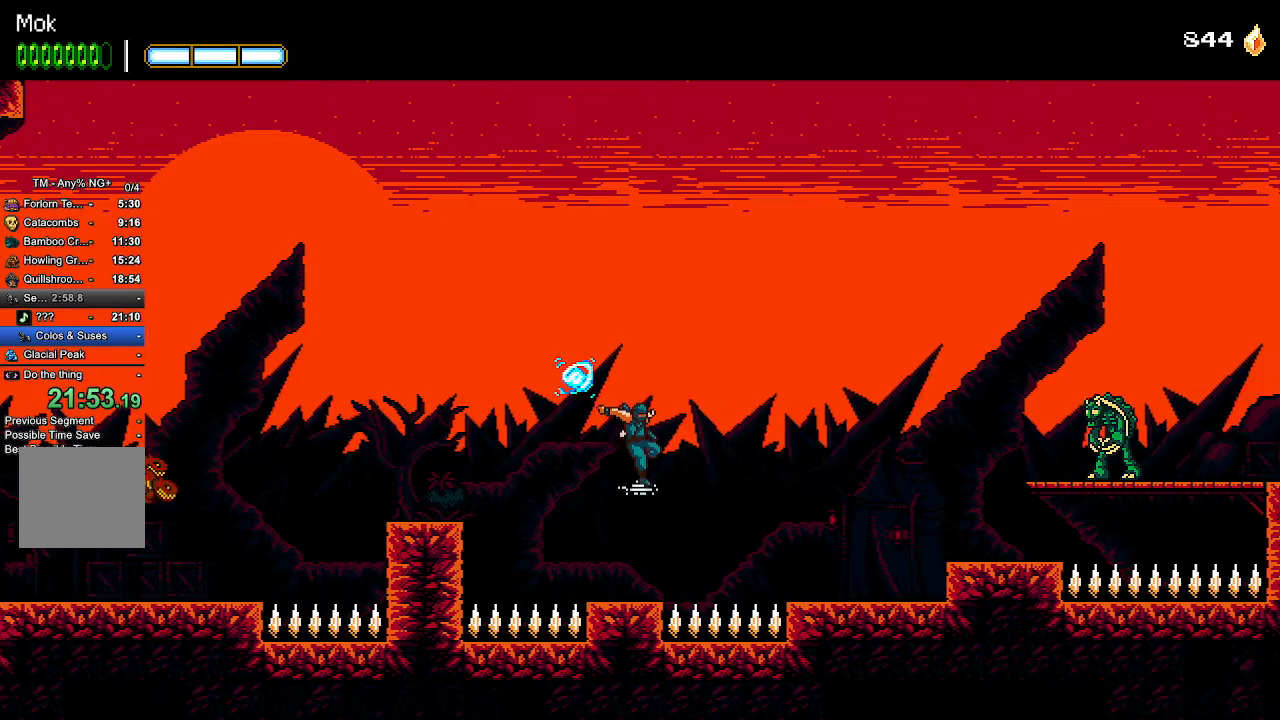
{"buttons": ["DPAD_RIGHT"], "left_stick": "center", "right_stick": "center", "events": [[167, "CROSS", "down"], [467, "CROSS", "up"]]}
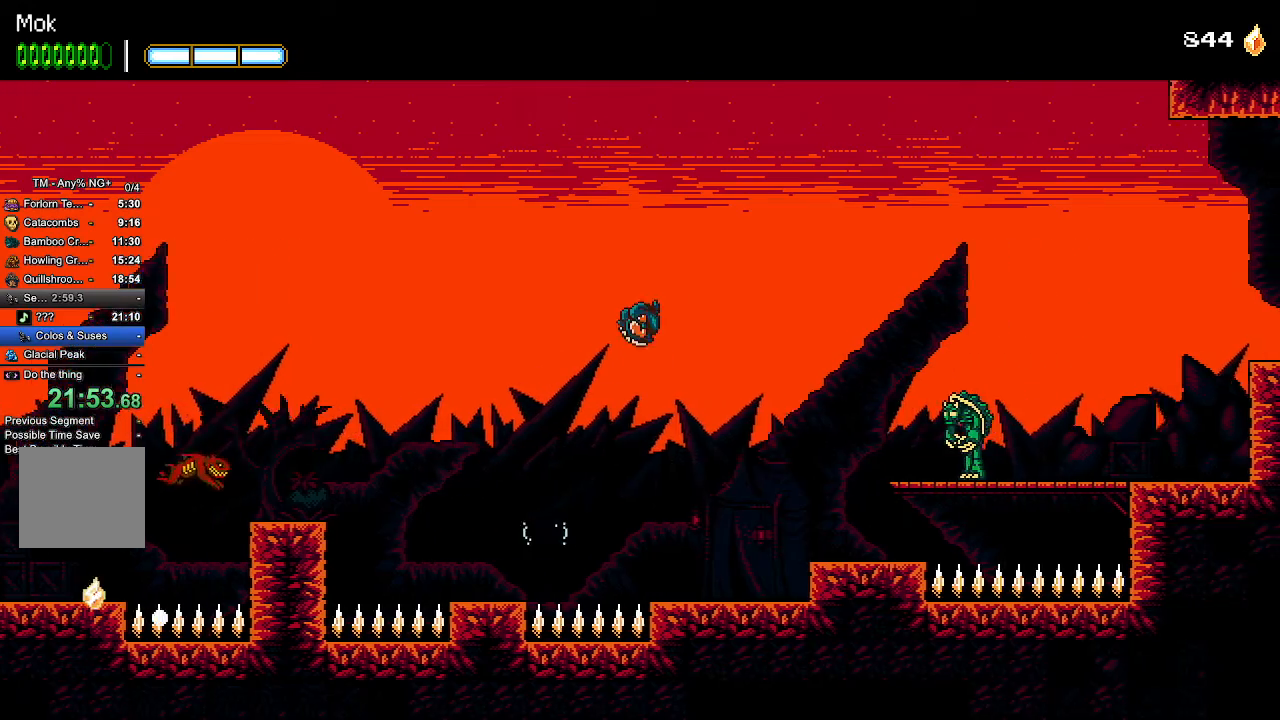
{"buttons": ["L1", "DPAD_RIGHT"], "left_stick": "center", "right_stick": "center", "events": [[33, "CROSS", "down"], [133, "CROSS", "up"], [400, "L1", "down"]]}
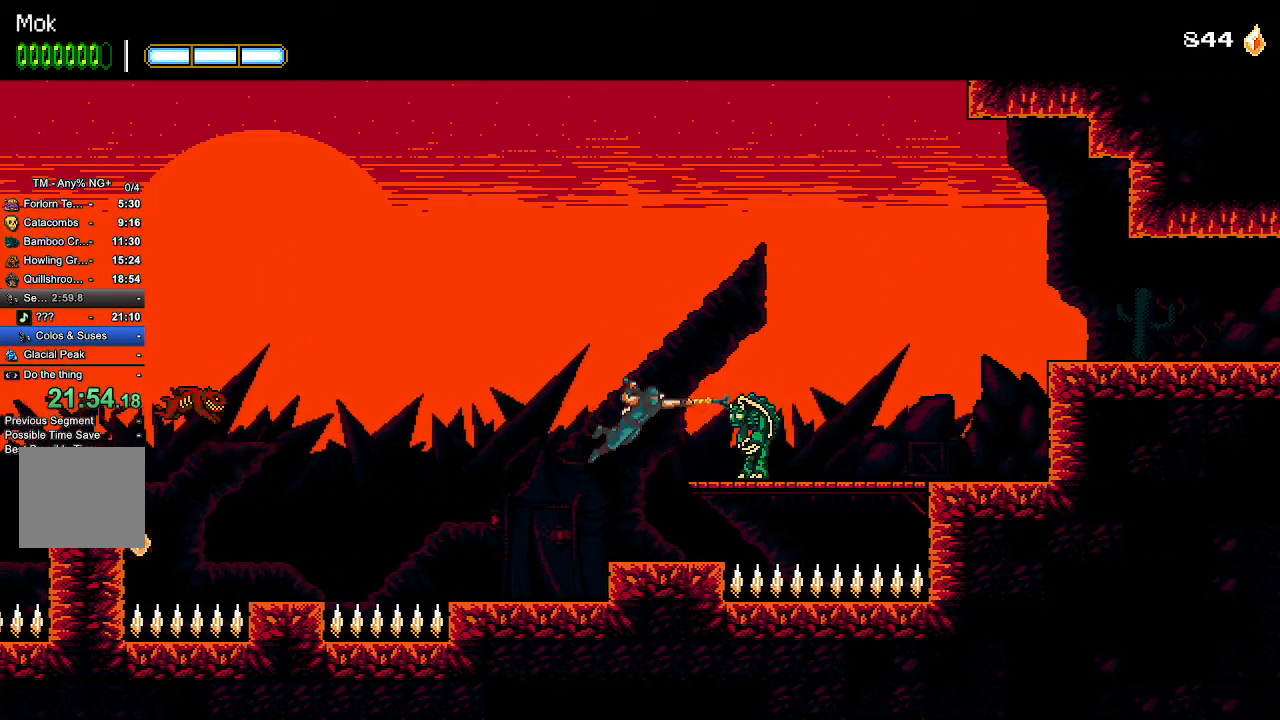
{"buttons": ["DPAD_RIGHT"], "left_stick": "center", "right_stick": "center", "events": [[33, "L1", "up"]]}
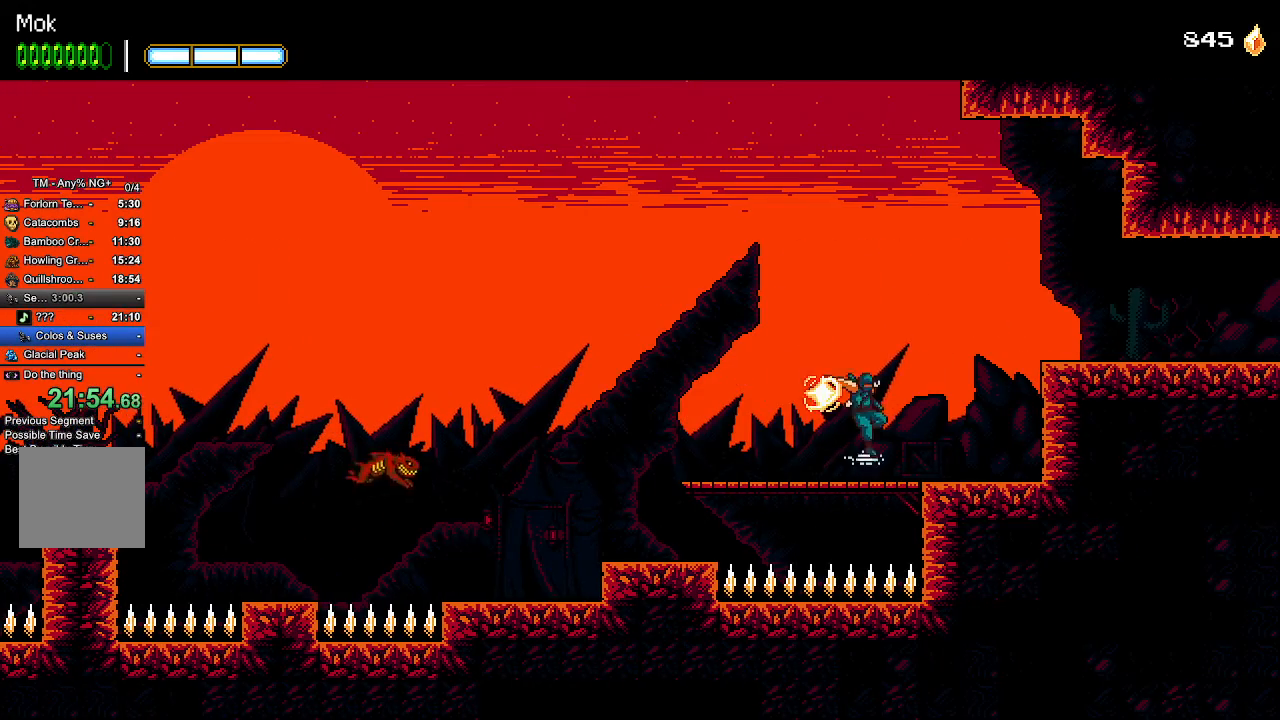
{"buttons": ["DPAD_RIGHT"], "left_stick": "center", "right_stick": "center", "events": [[67, "CROSS", "down"], [467, "CROSS", "up"]]}
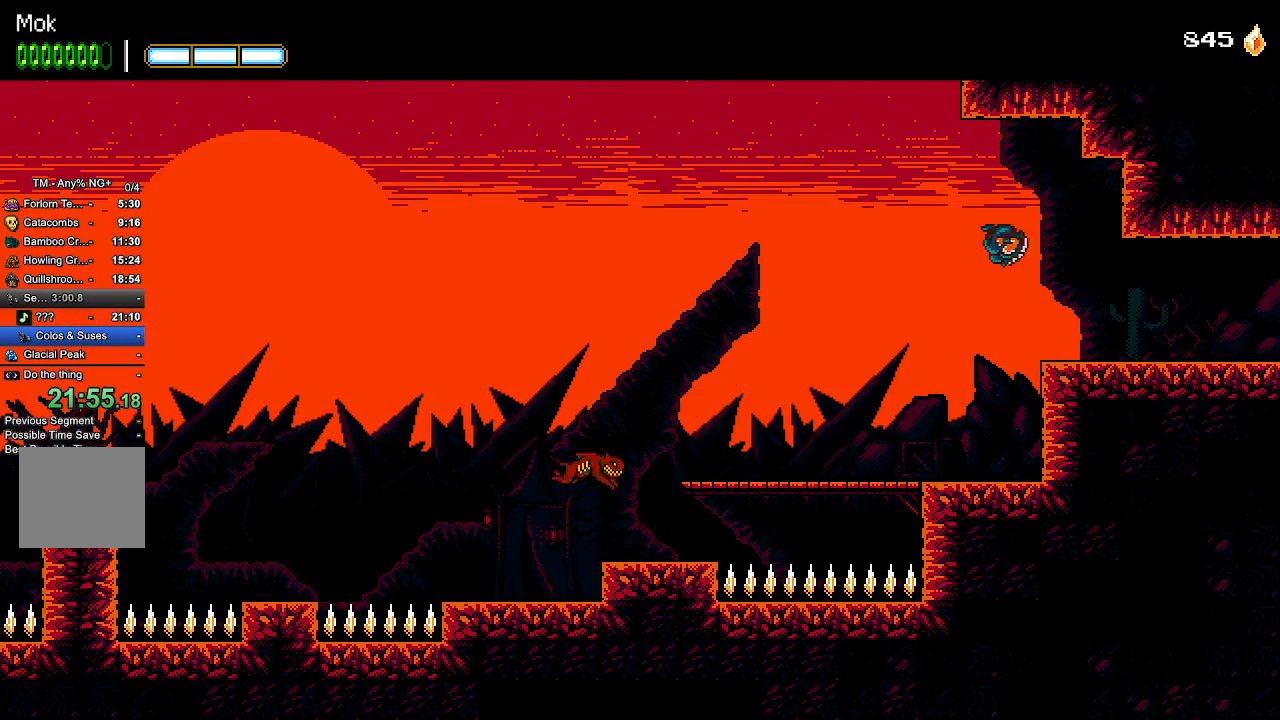
{"buttons": ["DPAD_RIGHT"], "left_stick": "center", "right_stick": "center", "events": []}
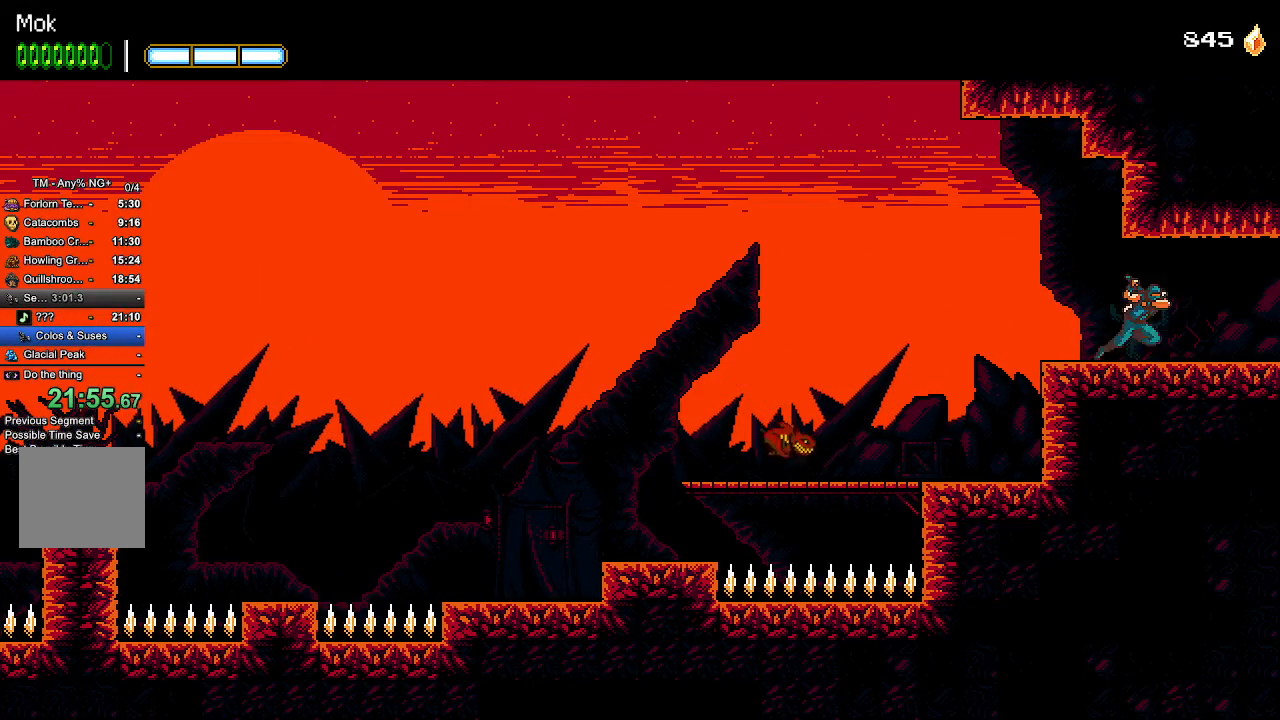
{"buttons": ["DPAD_RIGHT"], "left_stick": "center", "right_stick": "center", "events": []}
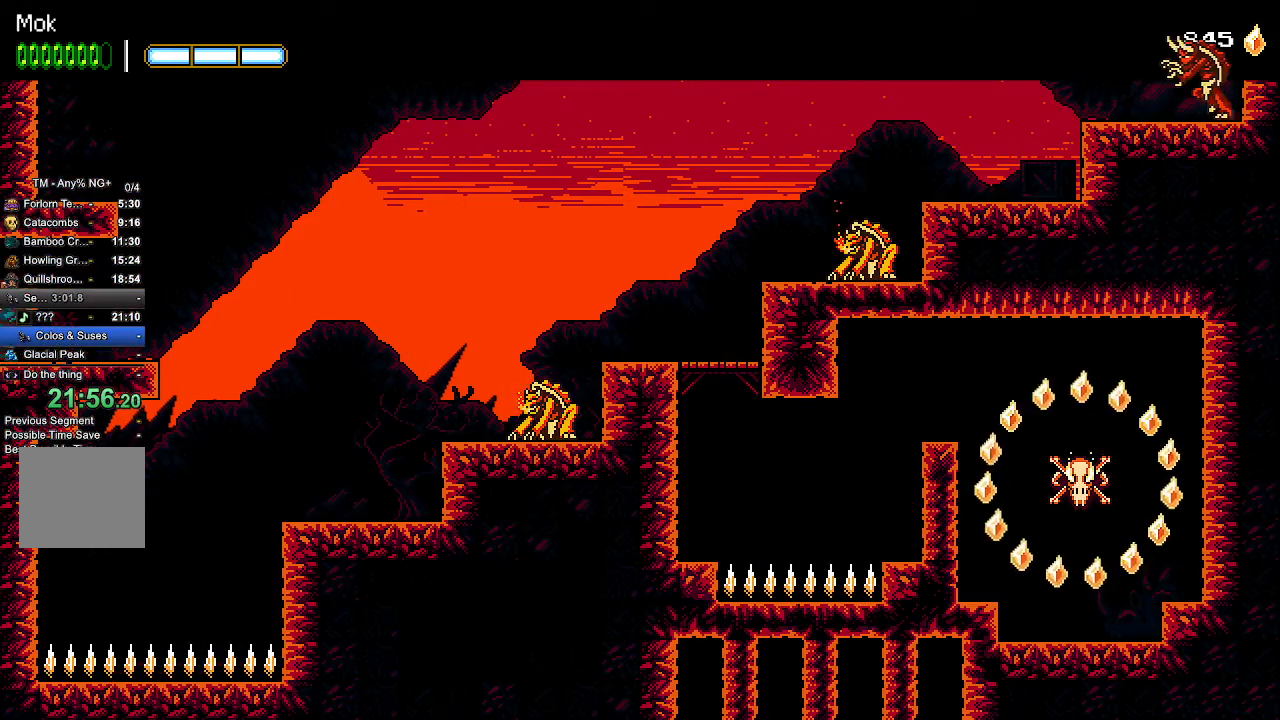
{"buttons": ["CROSS", "DPAD_RIGHT"], "left_stick": "center", "right_stick": "center", "events": [[500, "CROSS", "down"]]}
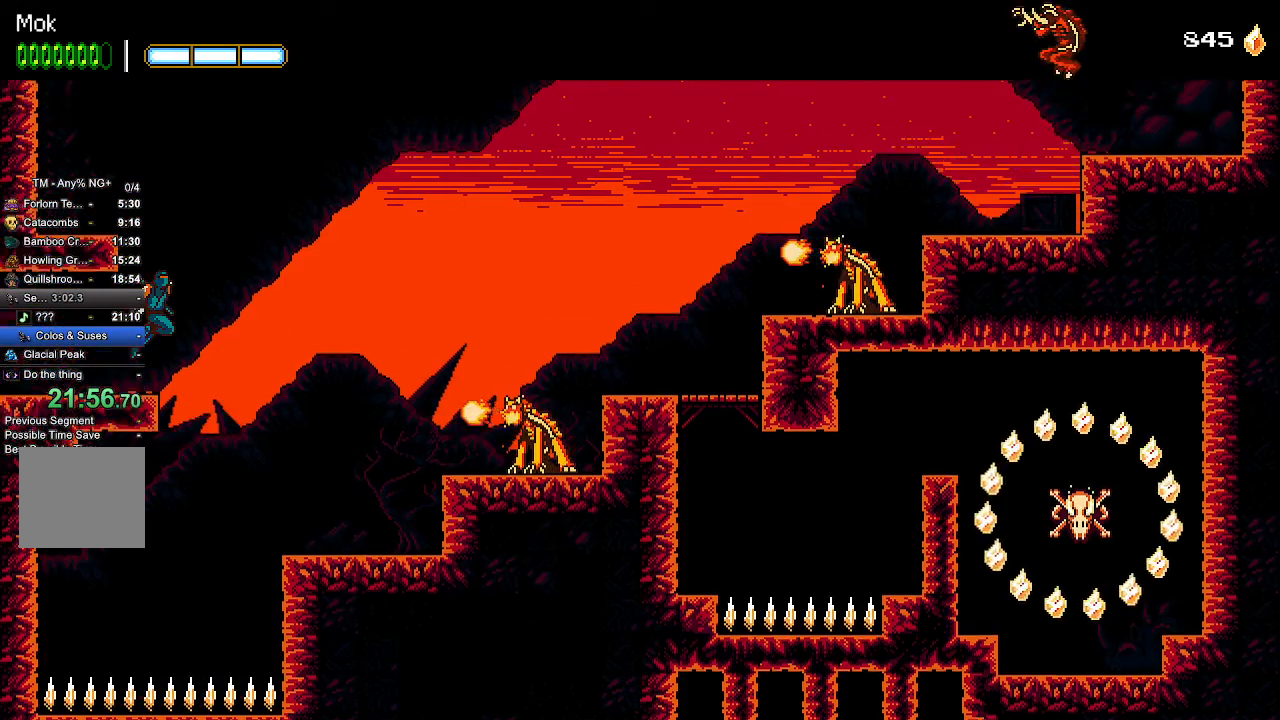
{"buttons": [], "left_stick": "center", "right_stick": "center", "events": [[67, "DPAD_RIGHT", "up"], [133, "DPAD_LEFT", "down"], [300, "CROSS", "up"], [433, "DPAD_LEFT", "up"]]}